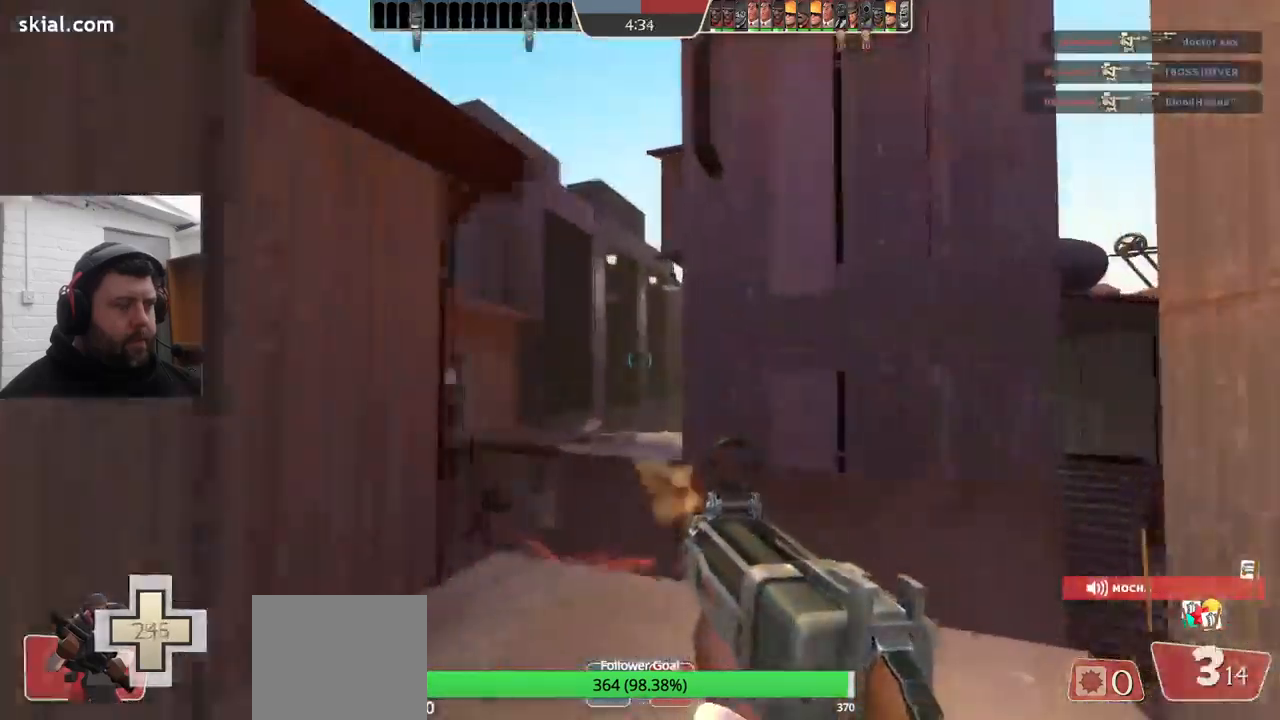
Gameplay with a controller (PlayStation layout); each line is a JSON object with the inputs held at the frame after it. "events" lists button and stick changes between this image and that frame as [ms after this image, input, new state], when the widget could be followed in between. Not read: SELECT.
{"buttons": ["R2"], "left_stick": "up-left", "right_stick": "center", "events": [[66, "left_stick", "up"], [283, "left_stick", "up-left"]]}
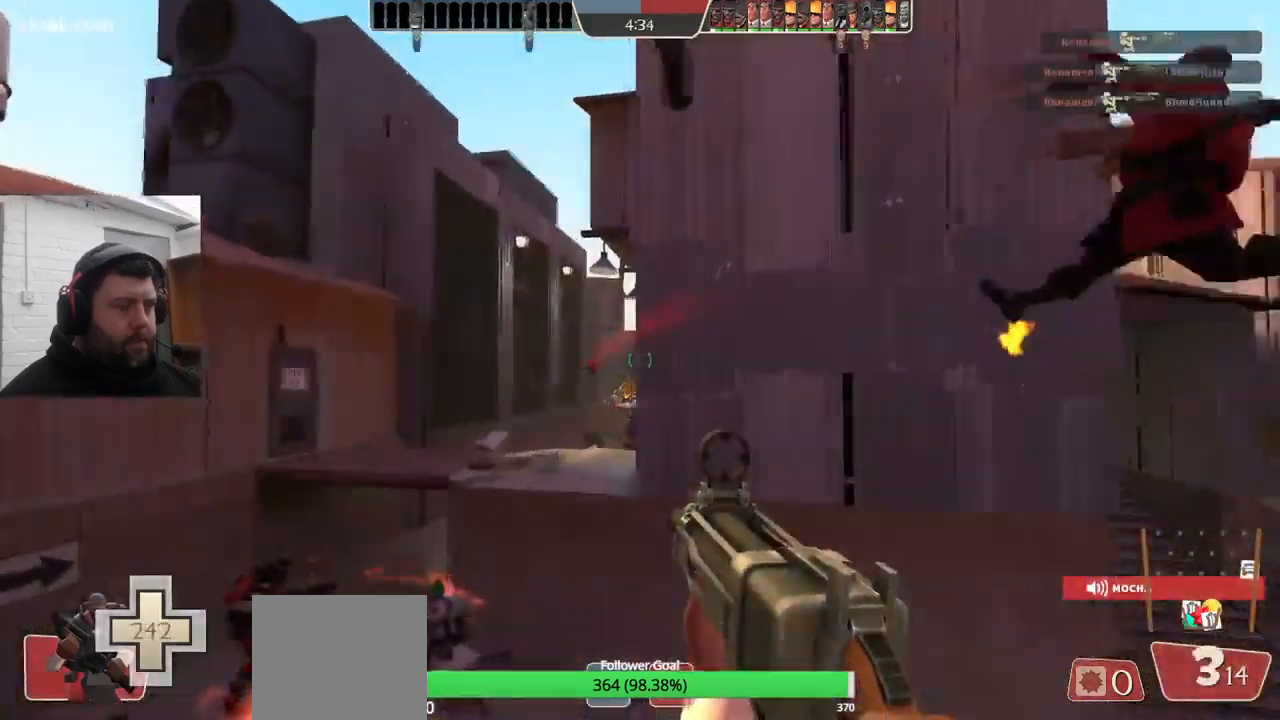
{"buttons": ["R2"], "left_stick": "center", "right_stick": "center", "events": [[16, "left_stick", "left"], [200, "left_stick", "center"]]}
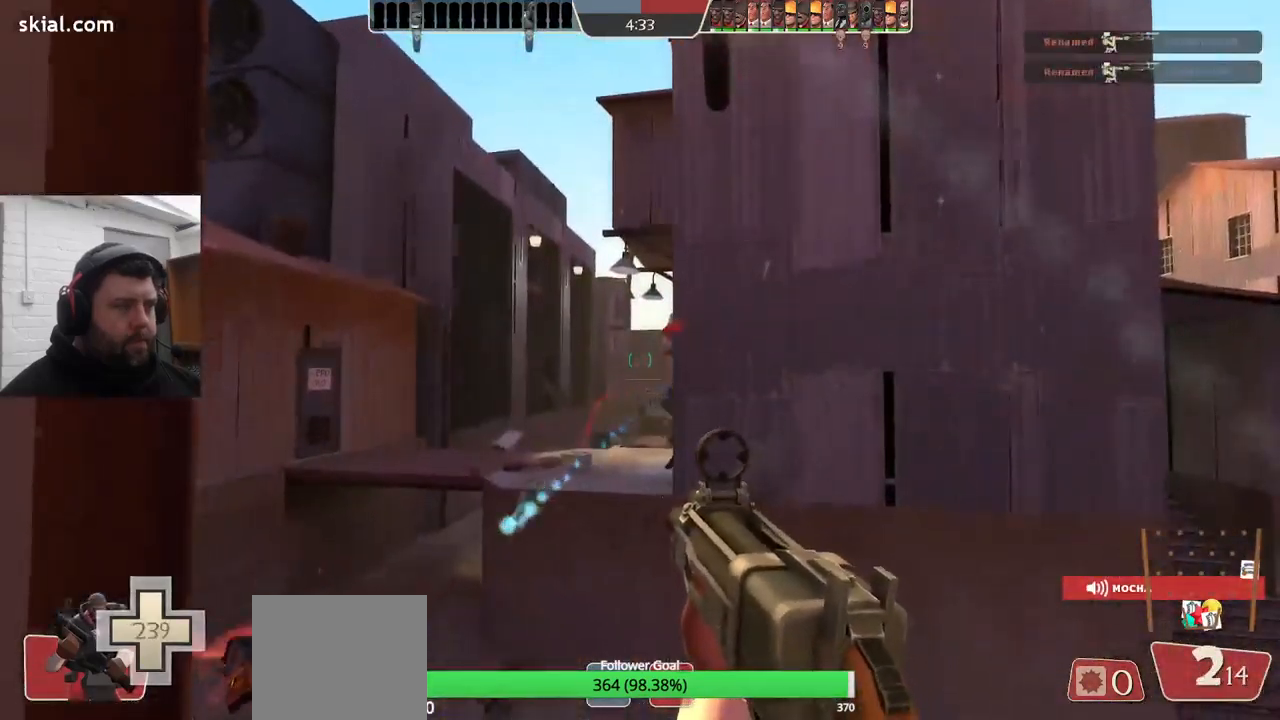
{"buttons": ["R2"], "left_stick": "down", "right_stick": "center", "events": [[83, "left_stick", "down-right"], [383, "left_stick", "down"]]}
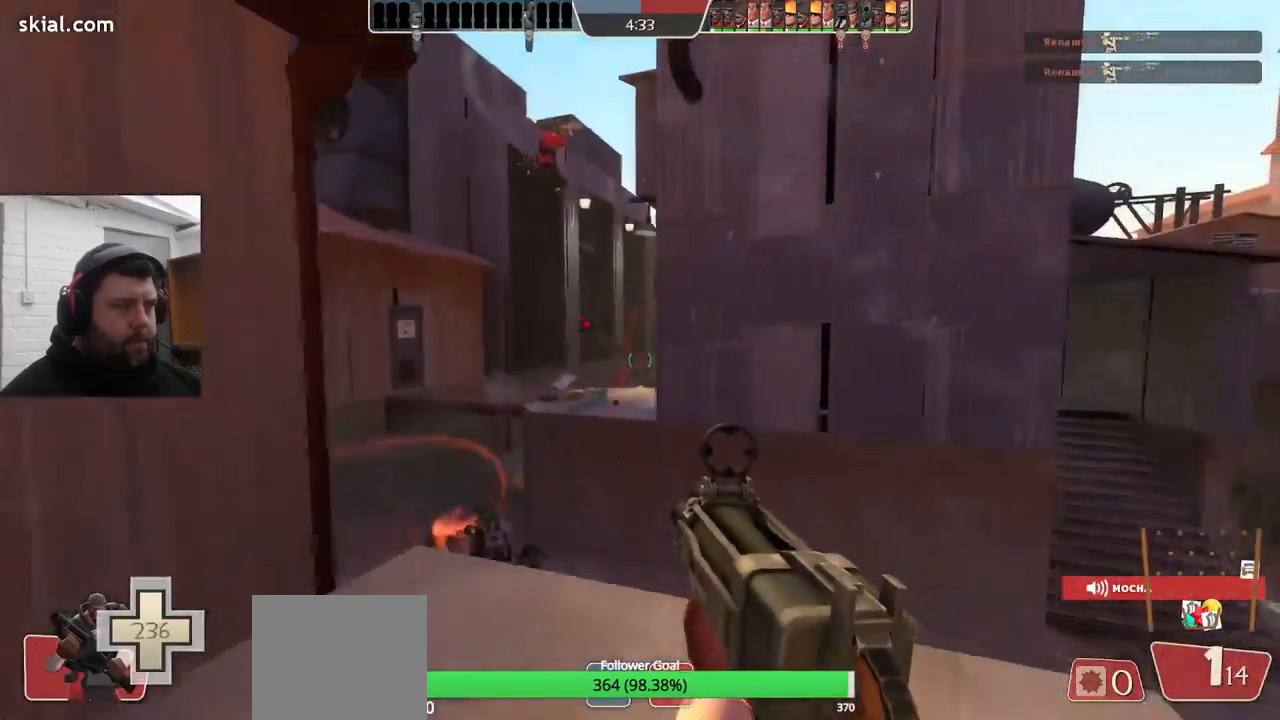
{"buttons": ["R2"], "left_stick": "up", "right_stick": "center", "events": [[16, "R2", "up"], [116, "left_stick", "center"], [166, "R1", "down"], [216, "R1", "up"], [267, "left_stick", "up-left"], [417, "R2", "down"], [433, "left_stick", "up"]]}
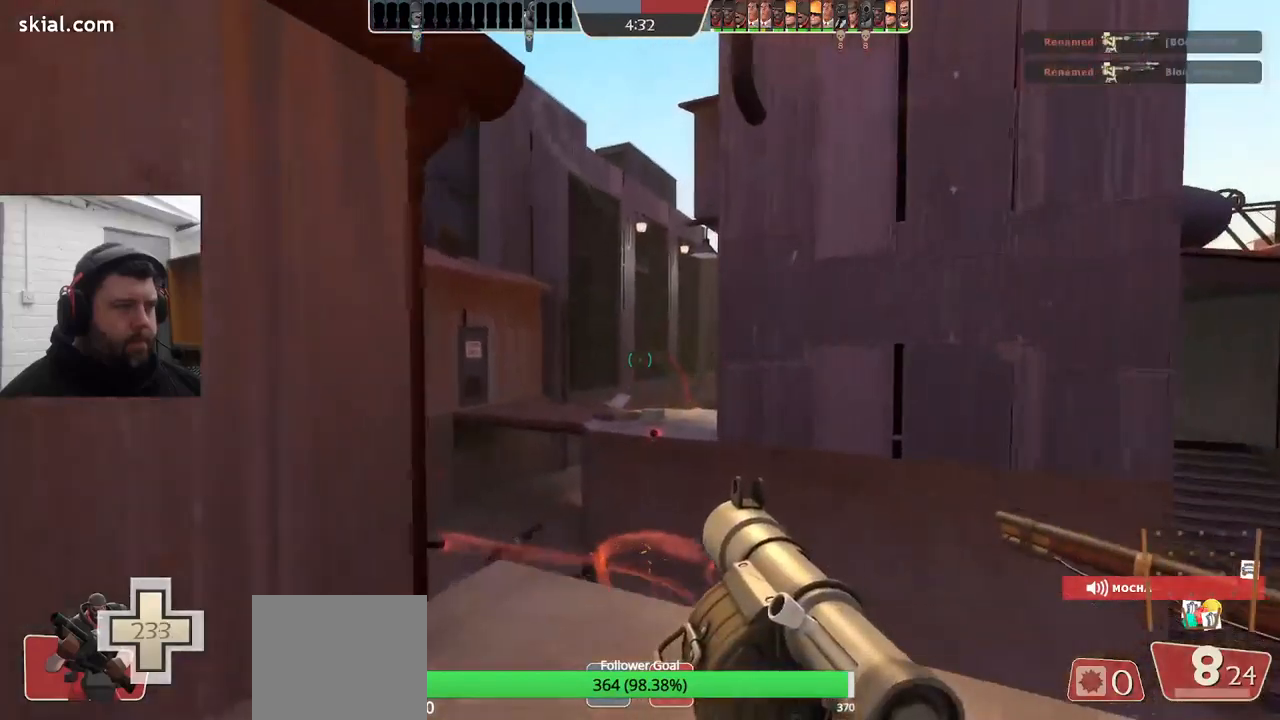
{"buttons": [], "left_stick": "center", "right_stick": "center", "events": [[50, "R2", "up"], [83, "R2", "down"], [133, "R2", "up"], [167, "left_stick", "center"], [233, "R2", "down"], [300, "R2", "up"], [367, "R2", "down"], [417, "R2", "up"]]}
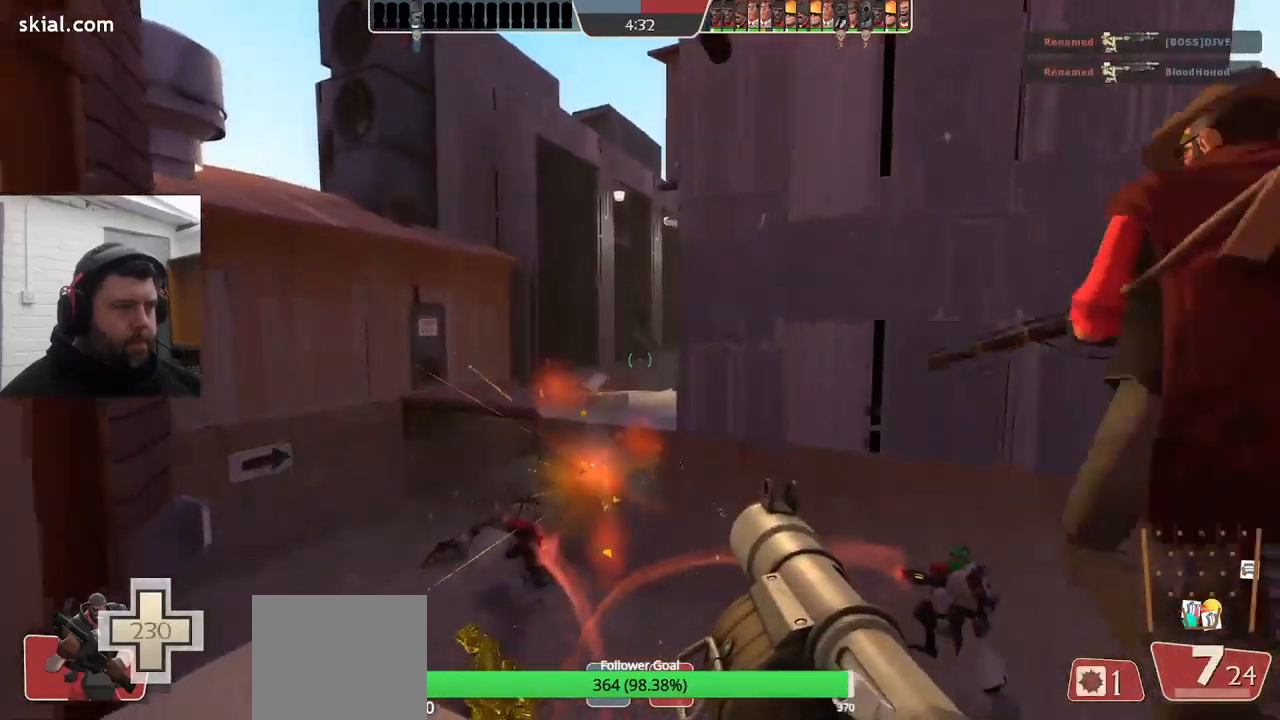
{"buttons": [], "left_stick": "down", "right_stick": "center", "events": [[117, "R2", "down"], [183, "R2", "up"], [250, "R2", "down"], [300, "R2", "up"], [383, "R2", "down"], [433, "left_stick", "down"], [450, "R2", "up"]]}
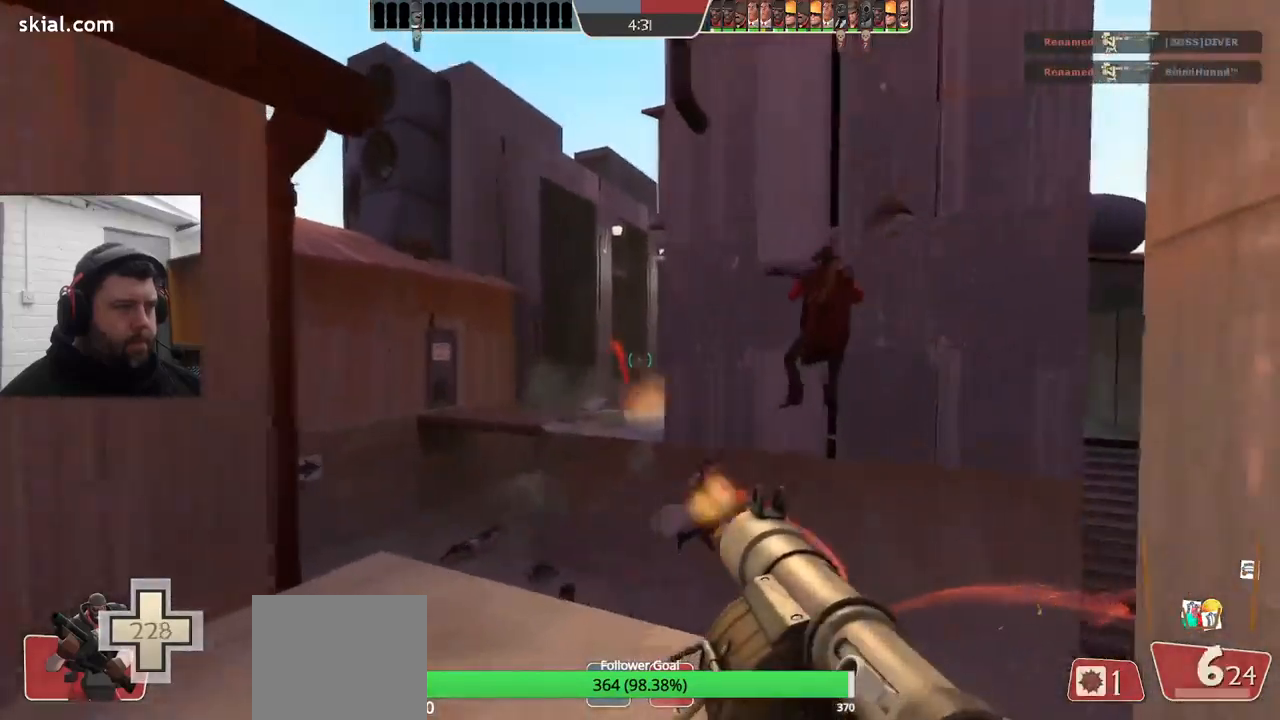
{"buttons": [], "left_stick": "center", "right_stick": "center", "events": [[17, "R2", "down"], [83, "R2", "up"], [167, "left_stick", "center"], [300, "R2", "down"], [317, "left_stick", "up"], [350, "R2", "up"], [433, "R2", "down"], [483, "R2", "up"], [483, "left_stick", "center"]]}
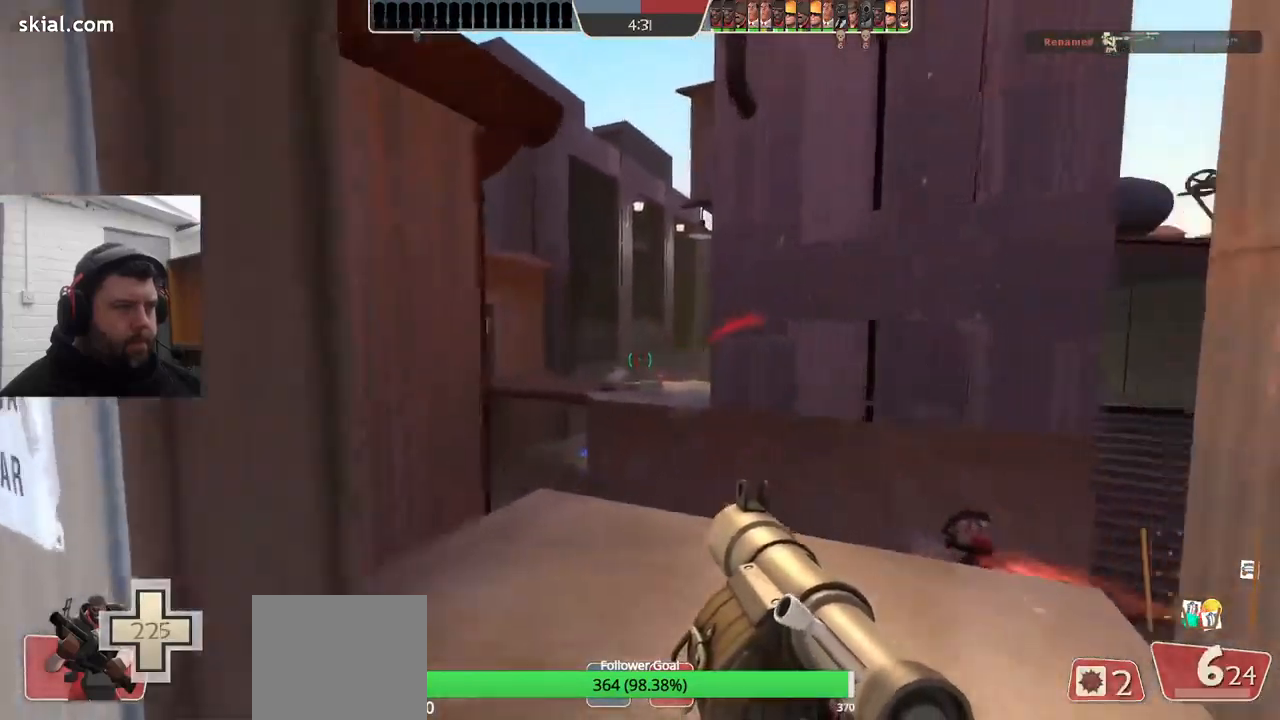
{"buttons": ["R2"], "left_stick": "center", "right_stick": "center", "events": [[50, "R2", "down"], [50, "left_stick", "down"], [117, "R2", "up"], [200, "R2", "down"], [250, "R2", "up"], [333, "R2", "down"], [333, "left_stick", "center"], [400, "R2", "up"], [500, "R2", "down"]]}
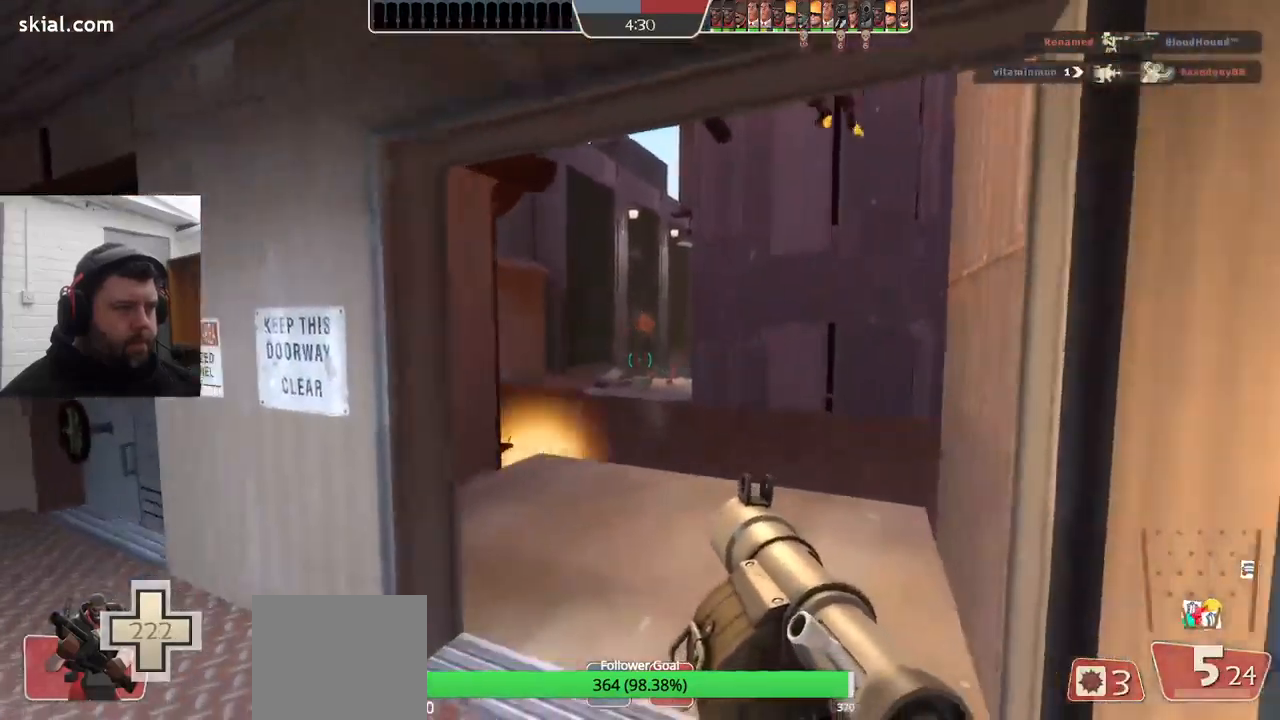
{"buttons": [], "left_stick": "up", "right_stick": "center", "events": [[33, "R2", "up"], [117, "R2", "down"], [117, "left_stick", "up"], [183, "R2", "up"], [267, "R2", "down"], [317, "L2", "down"], [350, "R2", "up"], [383, "R2", "down"], [483, "L2", "up"], [500, "R2", "up"]]}
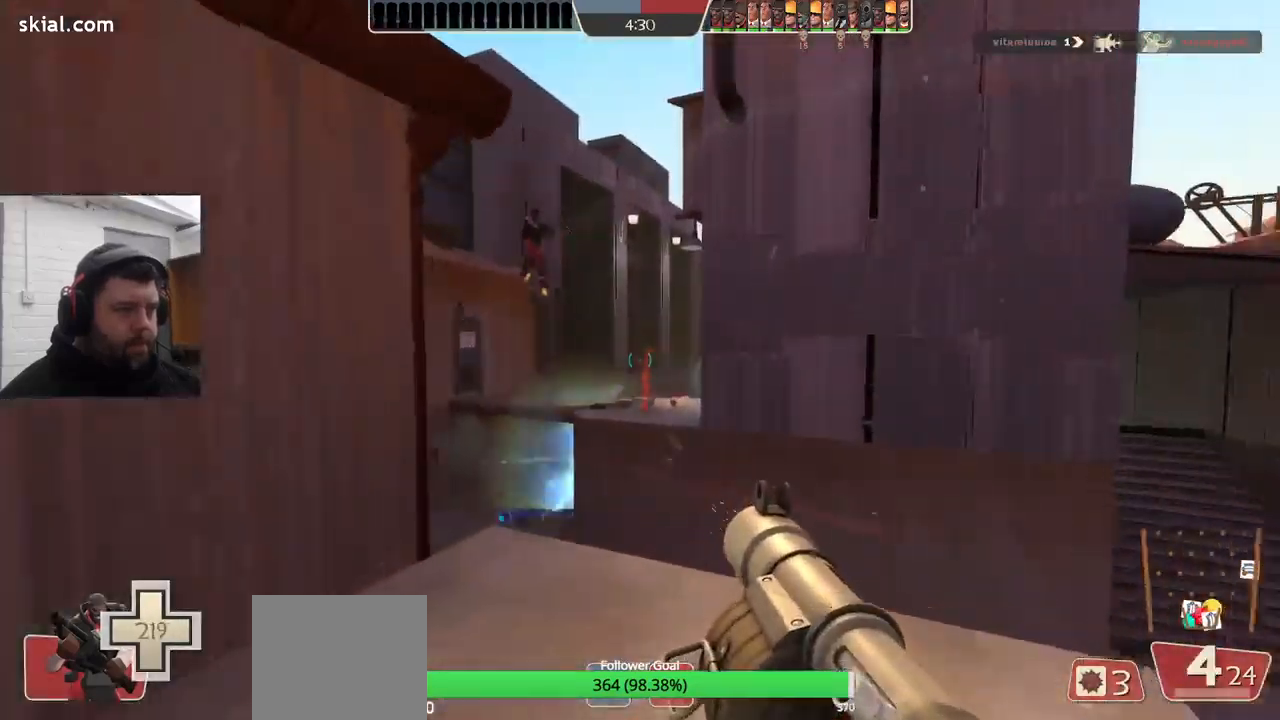
{"buttons": [], "left_stick": "center", "right_stick": "center", "events": [[17, "left_stick", "center"], [83, "R2", "down"], [117, "left_stick", "down"], [150, "R2", "up"], [233, "R2", "down"], [317, "R2", "up"], [383, "R2", "down"], [467, "R2", "up"], [483, "left_stick", "center"]]}
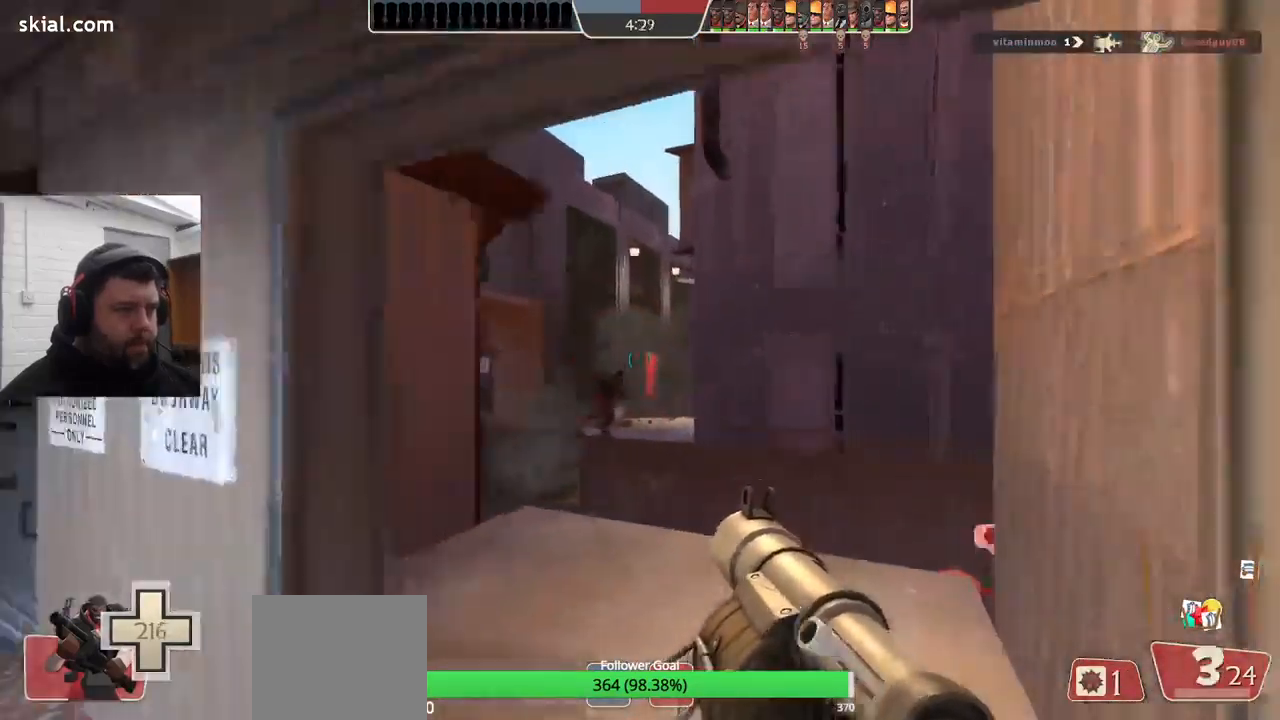
{"buttons": ["R2"], "left_stick": "up", "right_stick": "center", "events": [[133, "R2", "down"], [200, "left_stick", "up"], [250, "R2", "up"], [417, "R2", "down"]]}
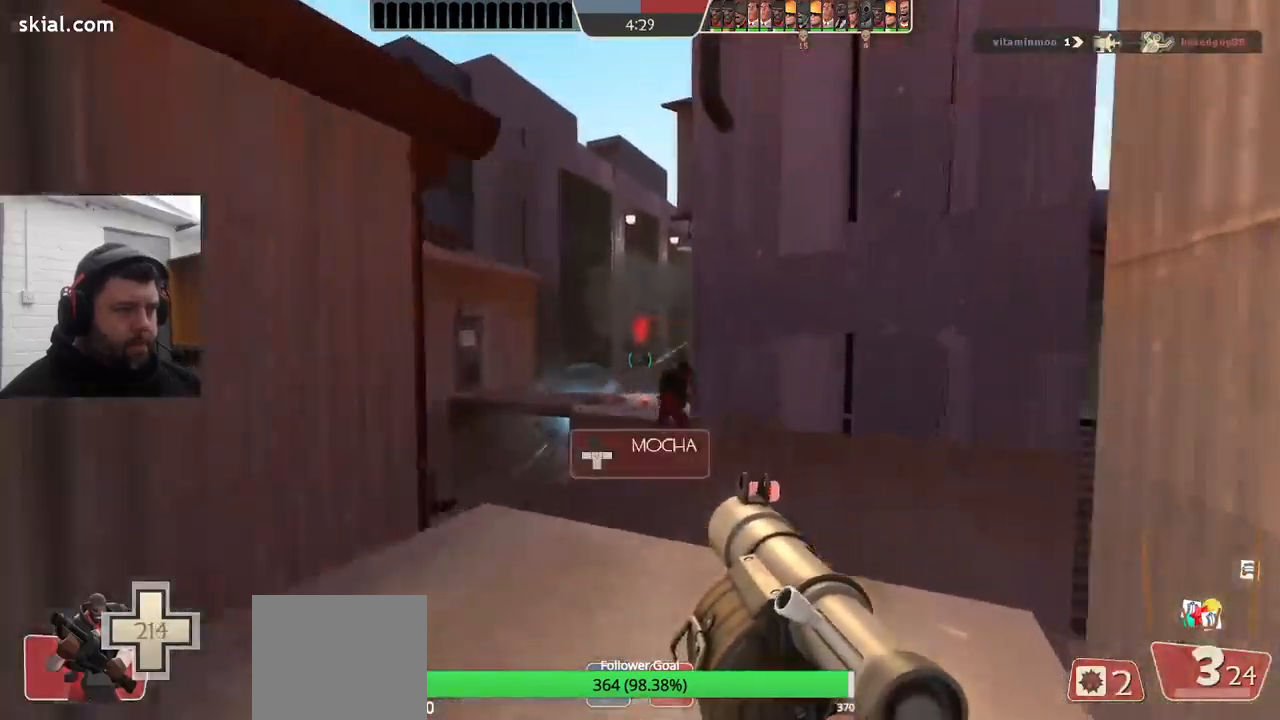
{"buttons": [], "left_stick": "down", "right_stick": "center"}
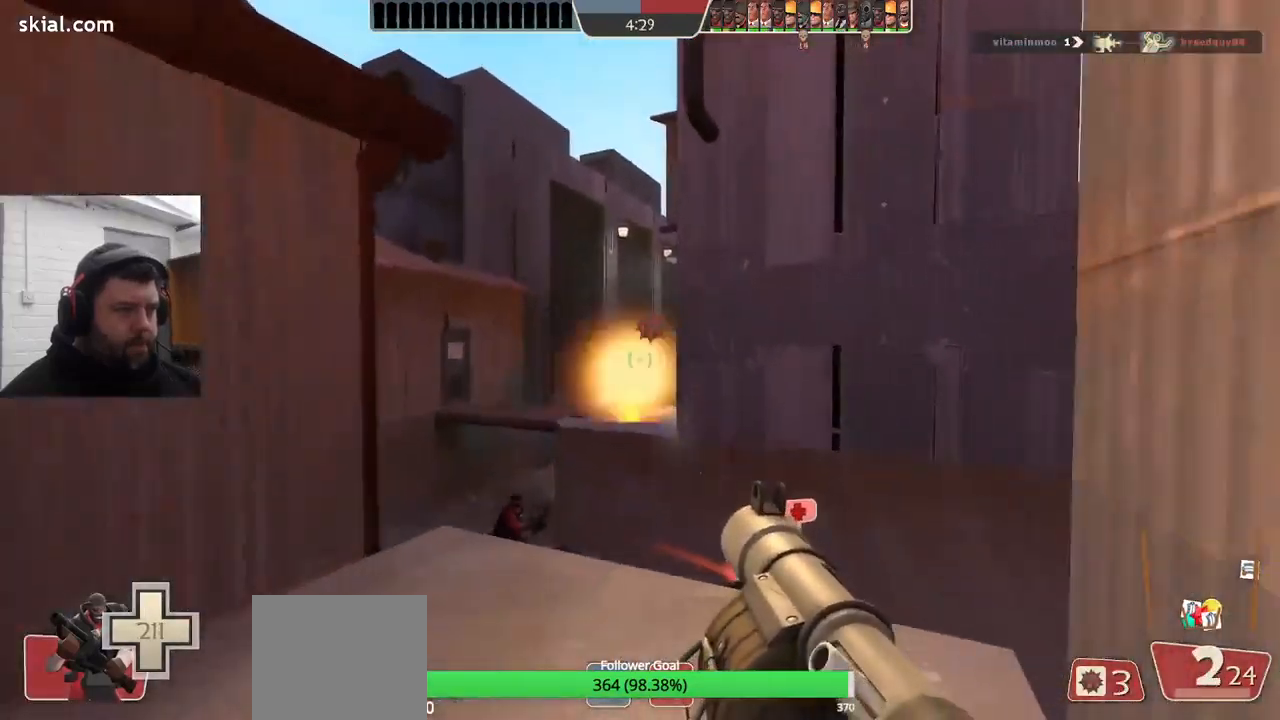
{"buttons": ["SQUARE", "L2"], "left_stick": "down-left", "right_stick": "center", "events": [[50, "R2", "down"], [150, "R2", "up"], [317, "SQUARE", "down"], [333, "L2", "down"], [400, "SQUARE", "up"], [467, "SQUARE", "down"], [483, "left_stick", "down-left"]]}
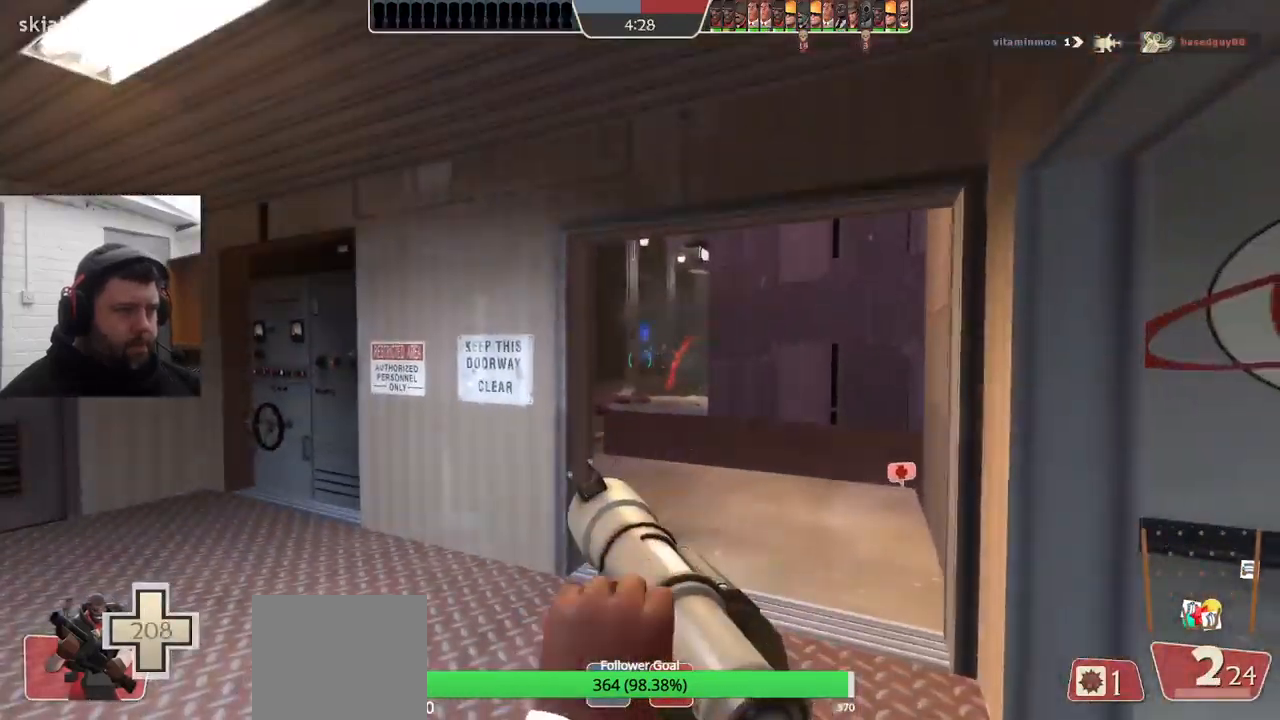
{"buttons": ["L2"], "left_stick": "up-right", "right_stick": "center", "events": [[83, "SQUARE", "up"], [217, "left_stick", "up"], [400, "left_stick", "up-right"]]}
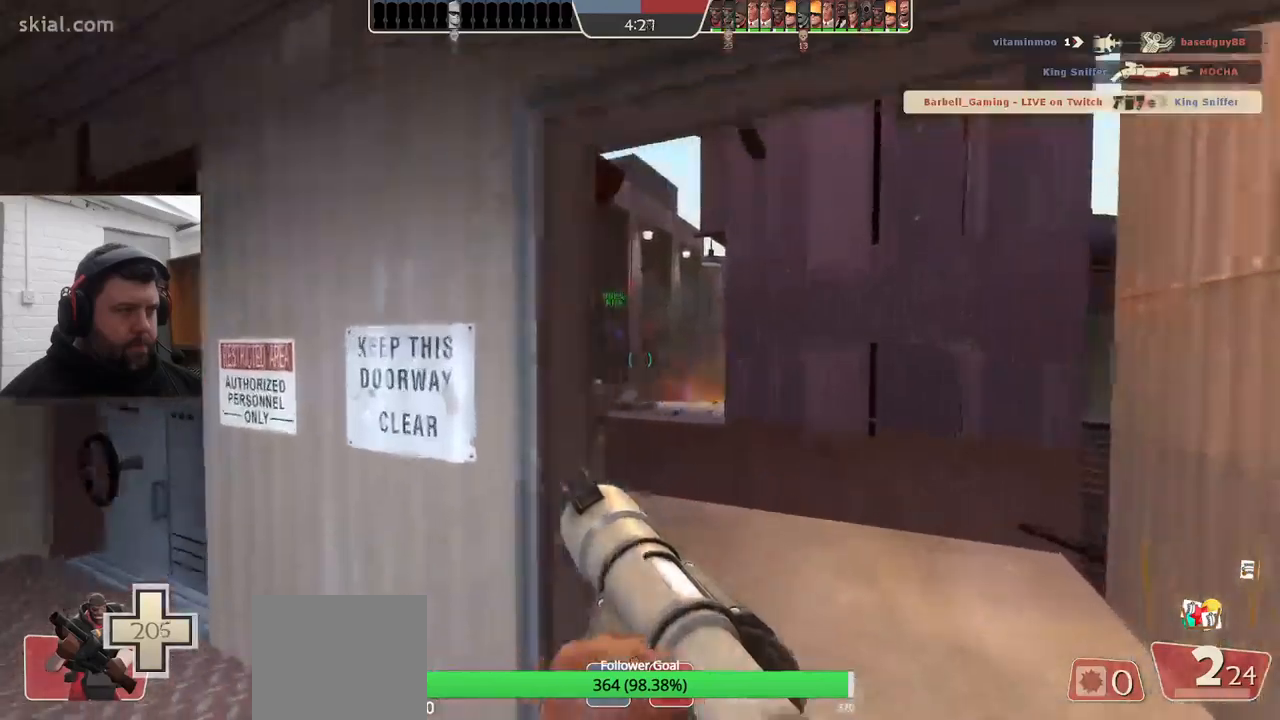
{"buttons": [], "left_stick": "down", "right_stick": "center", "events": [[17, "L2", "up"], [367, "left_stick", "down"]]}
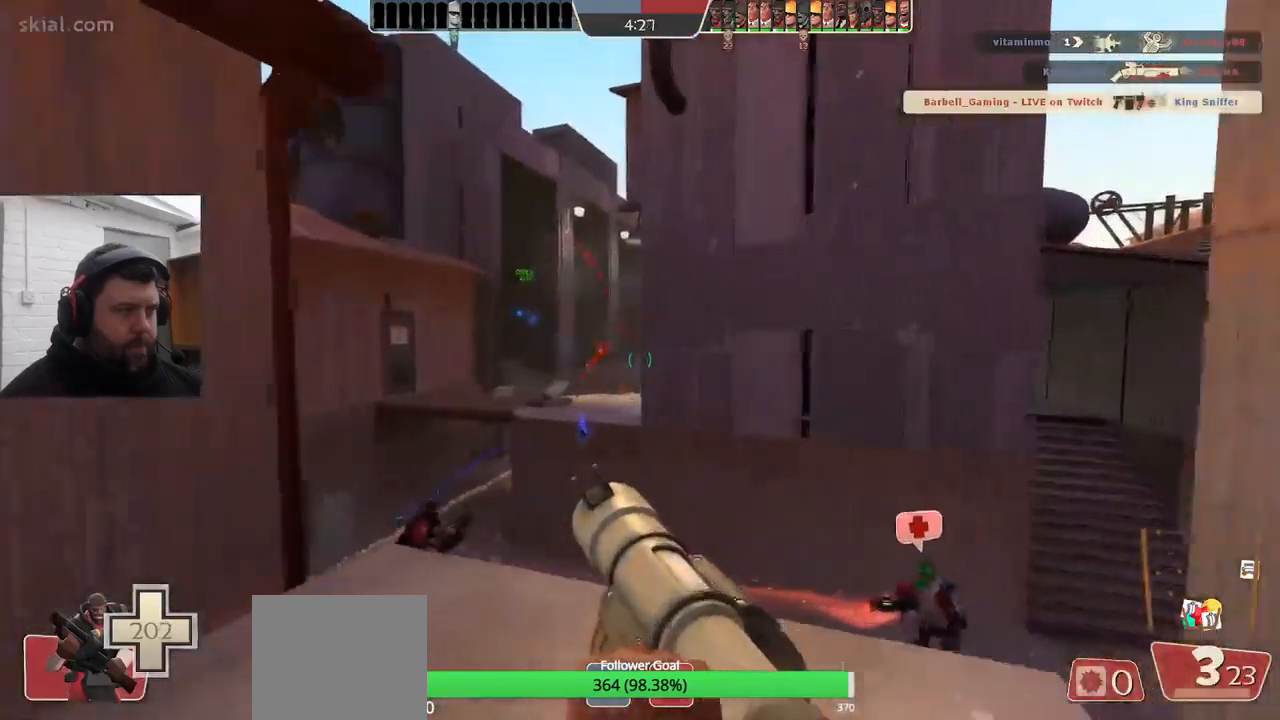
{"buttons": [], "left_stick": "down-left", "right_stick": "center", "events": [[184, "left_stick", "down-left"]]}
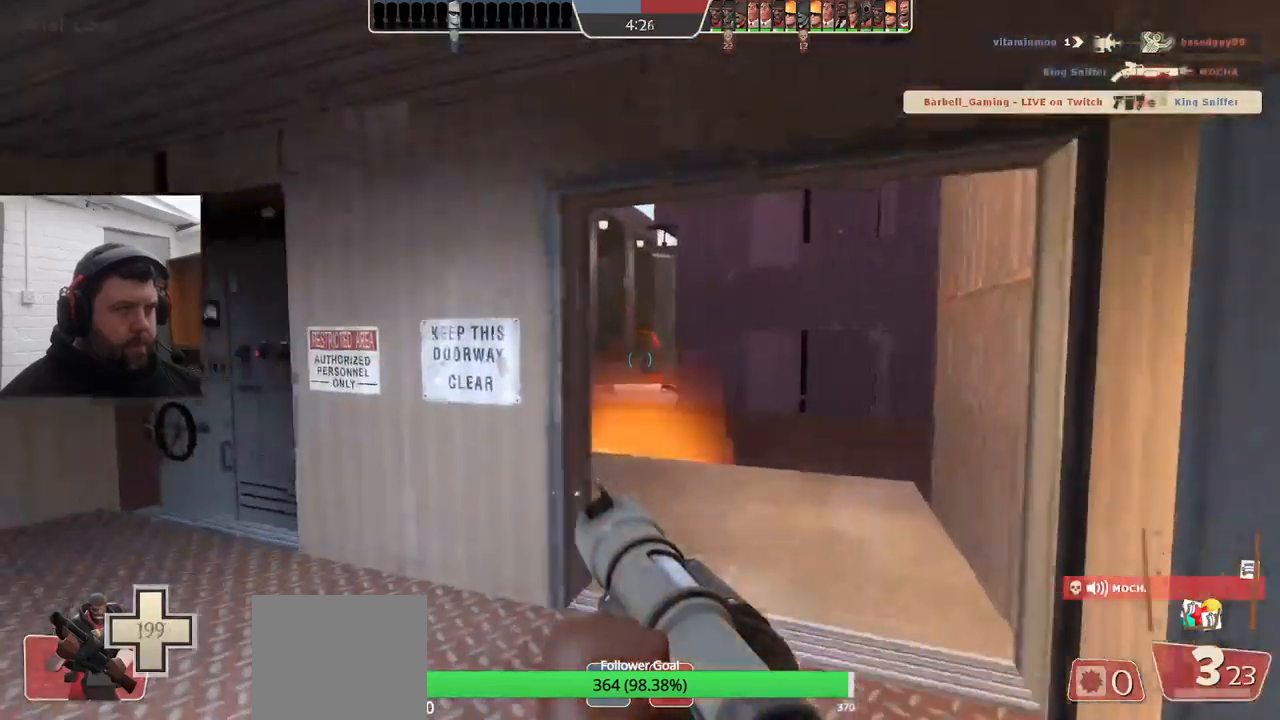
{"buttons": [], "left_stick": "up", "right_stick": "center", "events": [[167, "left_stick", "down-right"], [317, "left_stick", "up-right"], [434, "left_stick", "up"]]}
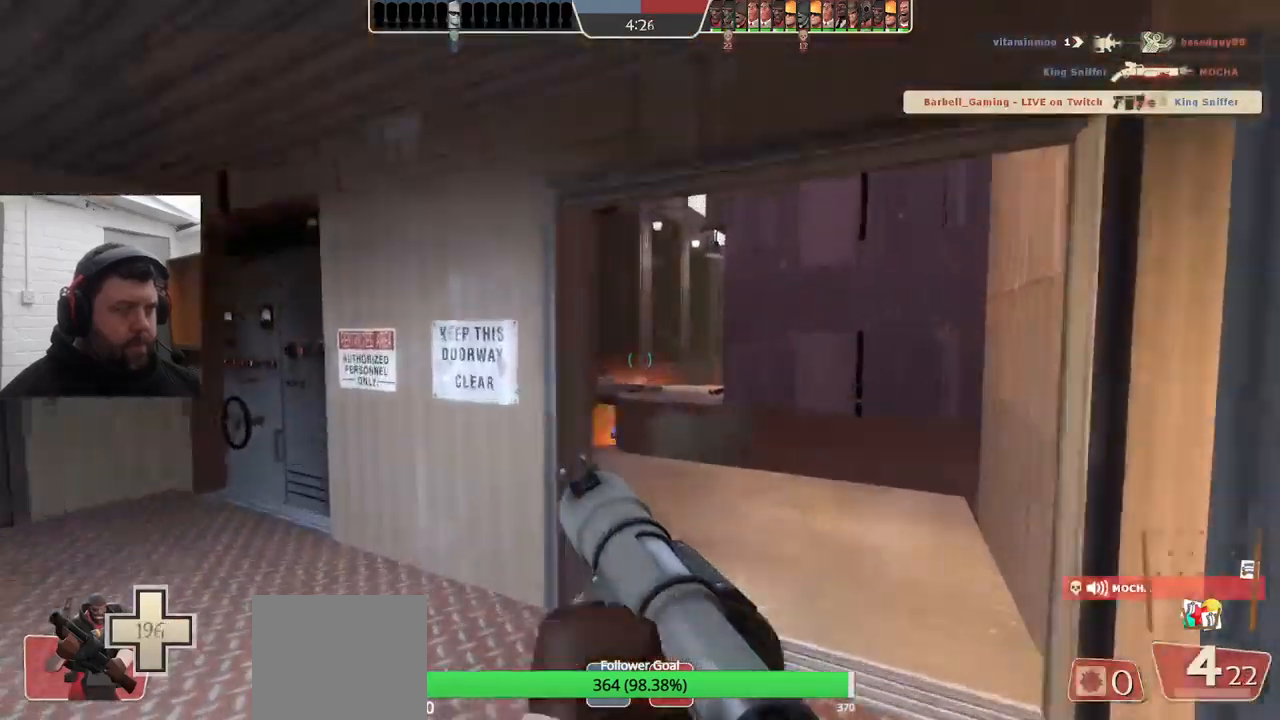
{"buttons": [], "left_stick": "up", "right_stick": "center", "events": [[117, "left_stick", "center"], [167, "left_stick", "right"], [300, "left_stick", "up-right"], [467, "left_stick", "up"]]}
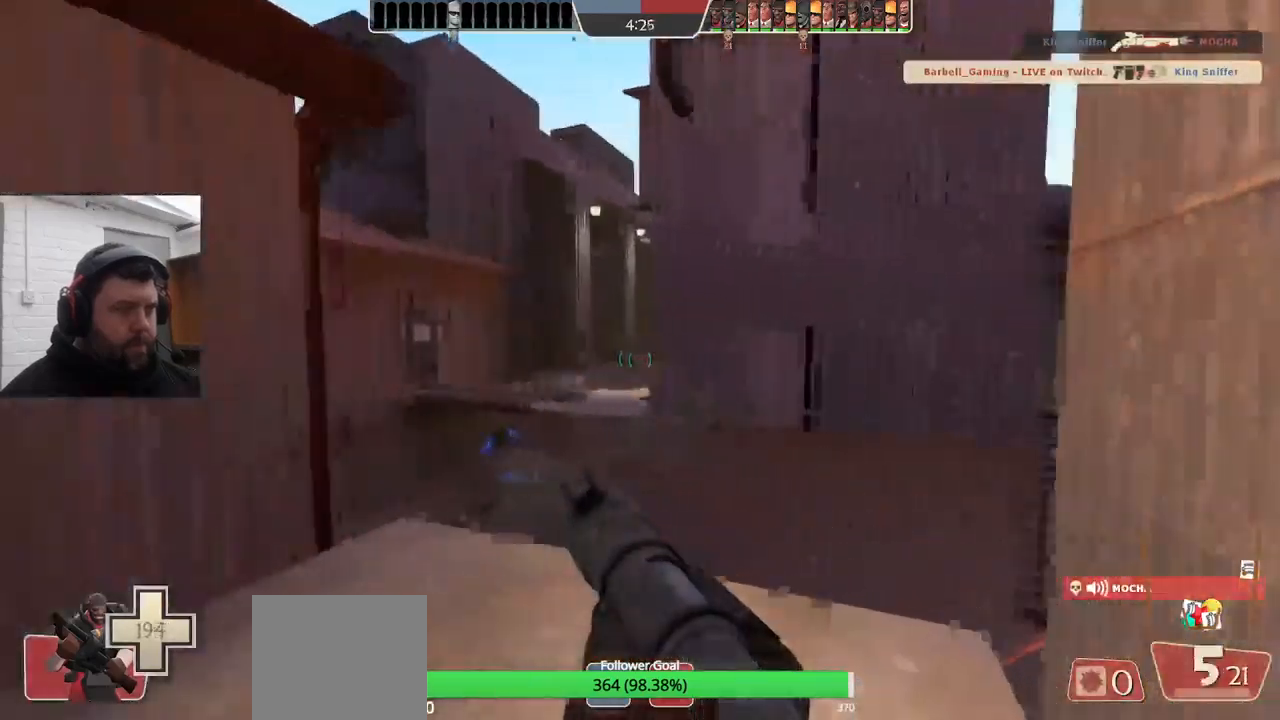
{"buttons": [], "left_stick": "down-right", "right_stick": "center", "events": [[17, "left_stick", "up-left"], [267, "left_stick", "down-left"], [317, "R2", "down"], [450, "R2", "up"], [450, "left_stick", "down-right"]]}
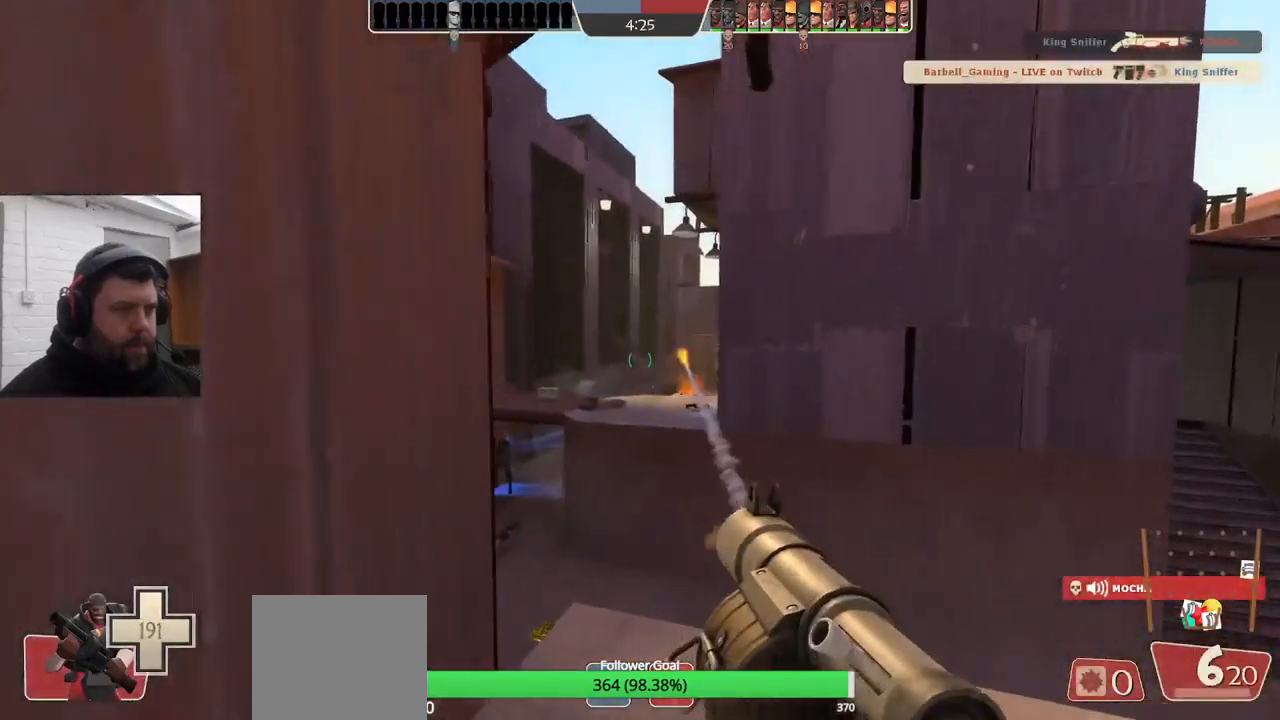
{"buttons": ["R2"], "left_stick": "down-left", "right_stick": "center", "events": [[17, "left_stick", "up-right"], [267, "R2", "down"], [350, "left_stick", "down-right"], [384, "R2", "up"], [450, "R2", "down"], [500, "left_stick", "down-left"]]}
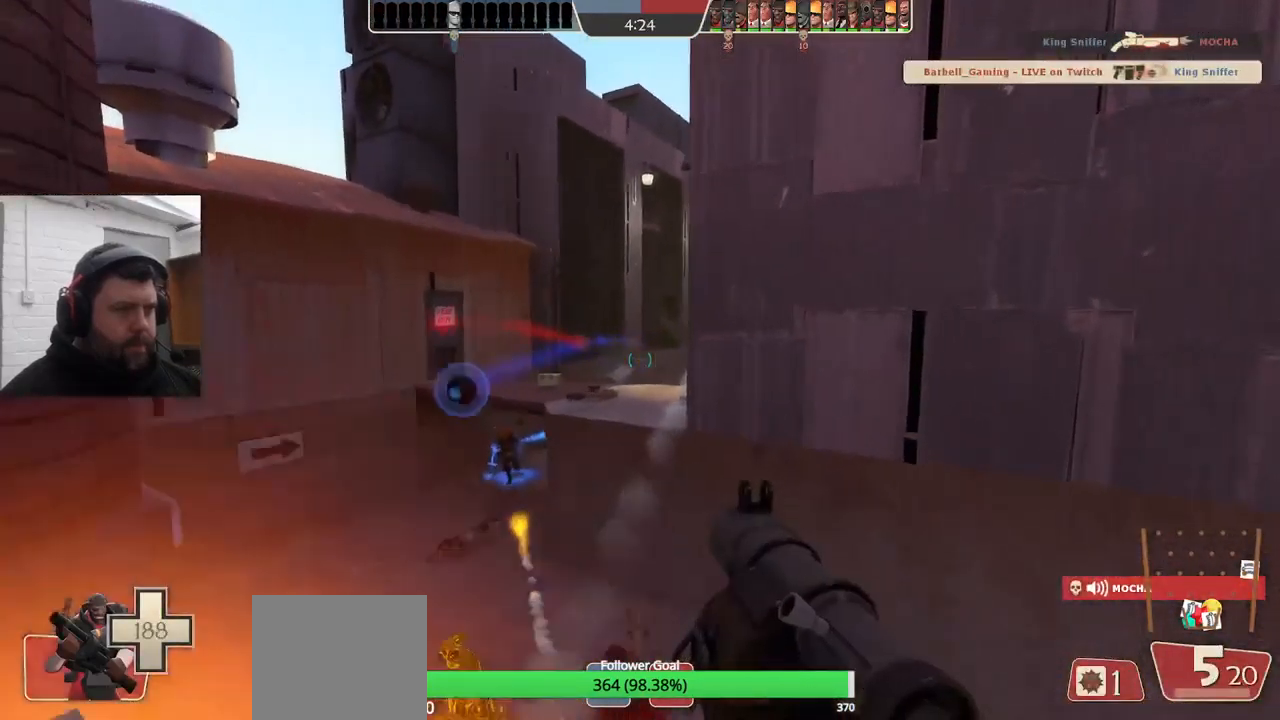
{"buttons": [], "left_stick": "left", "right_stick": "center", "events": [[50, "R2", "up"], [117, "R2", "down"], [184, "left_stick", "down"], [217, "R2", "up"], [384, "left_stick", "left"]]}
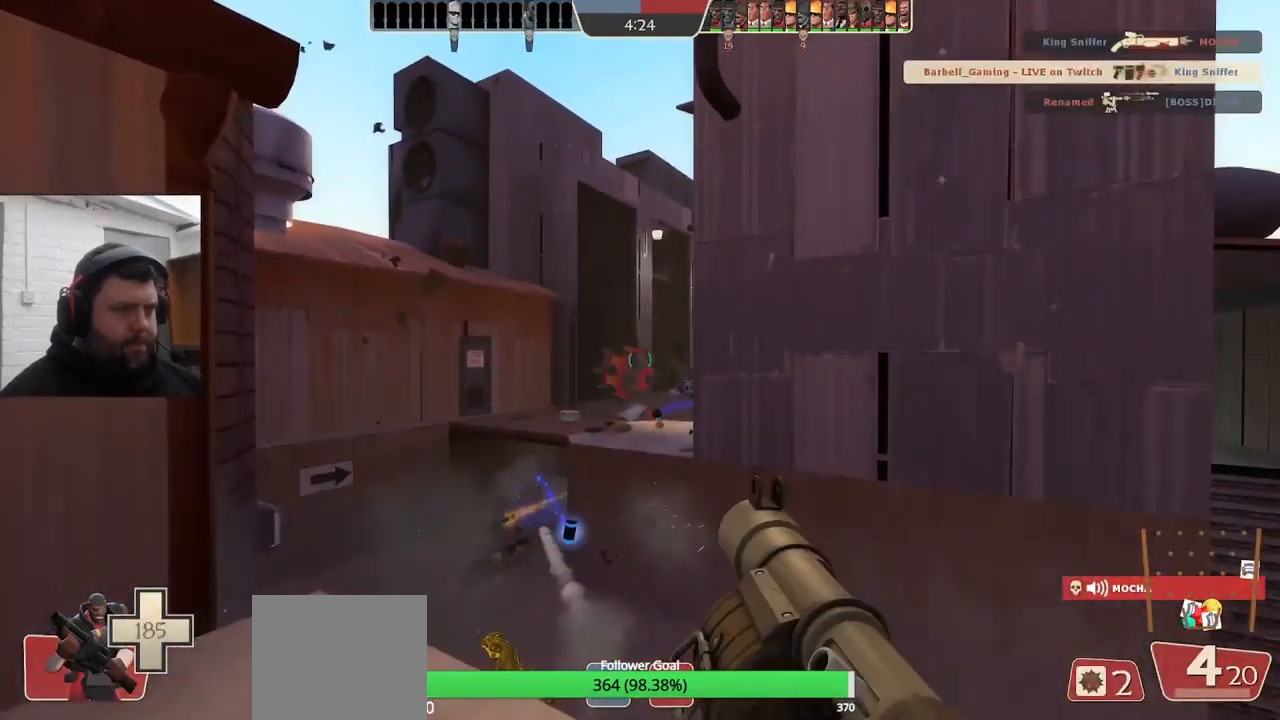
{"buttons": [], "left_stick": "down-left", "right_stick": "center", "events": [[17, "R2", "down"], [100, "left_stick", "down-left"], [134, "R2", "up"], [217, "R2", "down"], [300, "R2", "up"], [384, "R2", "down"], [400, "L2", "down"], [450, "R2", "up"], [500, "L2", "up"]]}
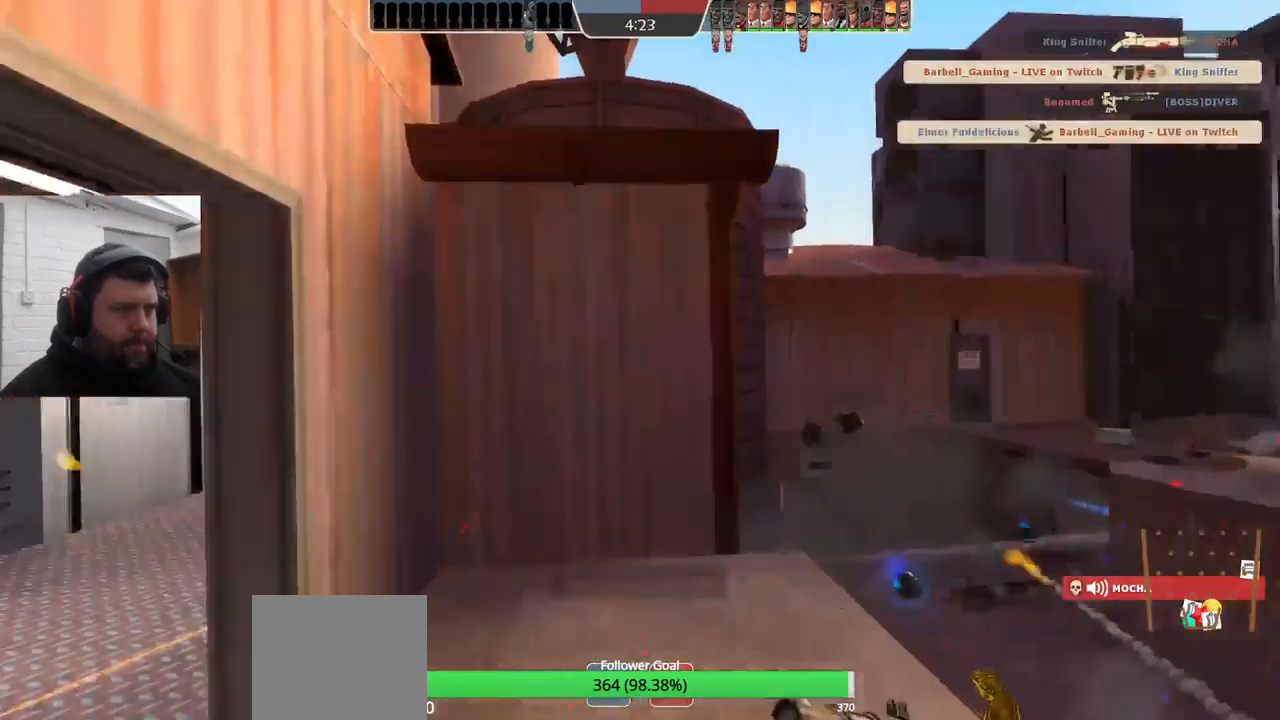
{"buttons": [], "left_stick": "center", "right_stick": "center", "events": [[134, "SQUARE", "down"], [150, "left_stick", "center"], [167, "SQUARE", "up"], [234, "SQUARE", "down"], [334, "SQUARE", "up"], [384, "SQUARE", "down"], [484, "SQUARE", "up"]]}
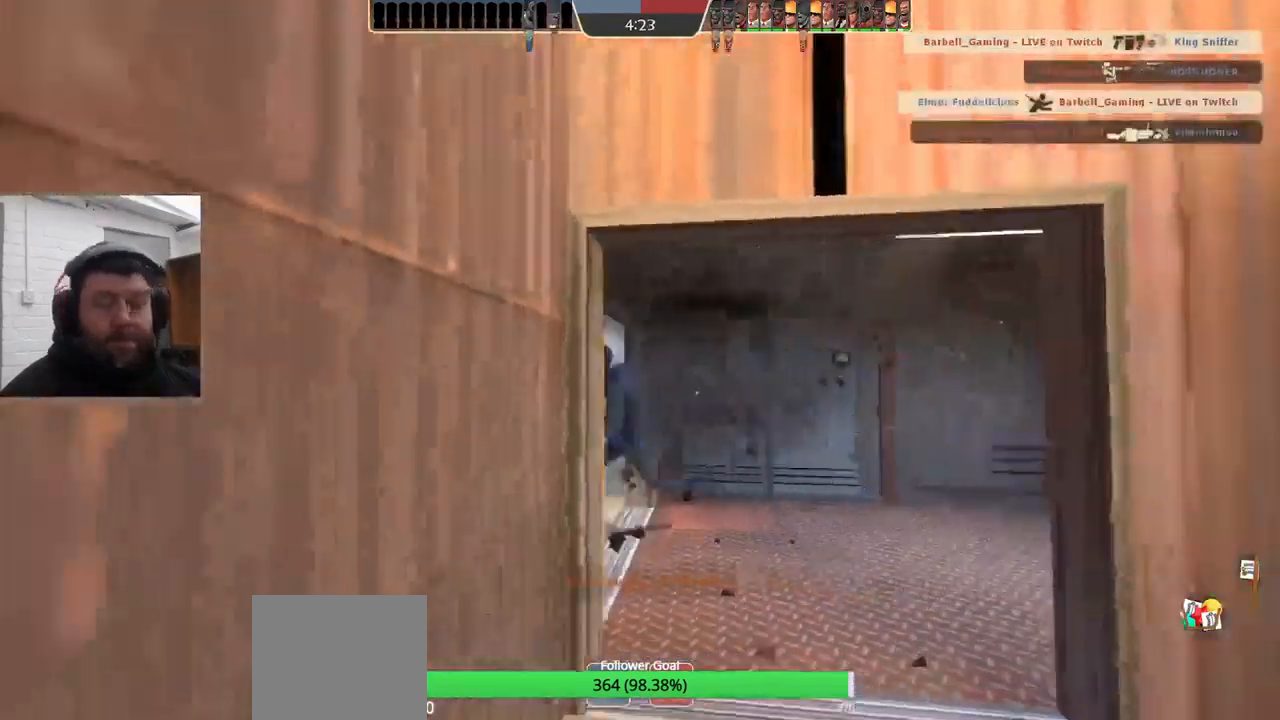
{"buttons": [], "left_stick": "center", "right_stick": "center", "events": [[50, "SQUARE", "down"], [200, "SQUARE", "up"], [250, "SQUARE", "down"], [383, "SQUARE", "up"]]}
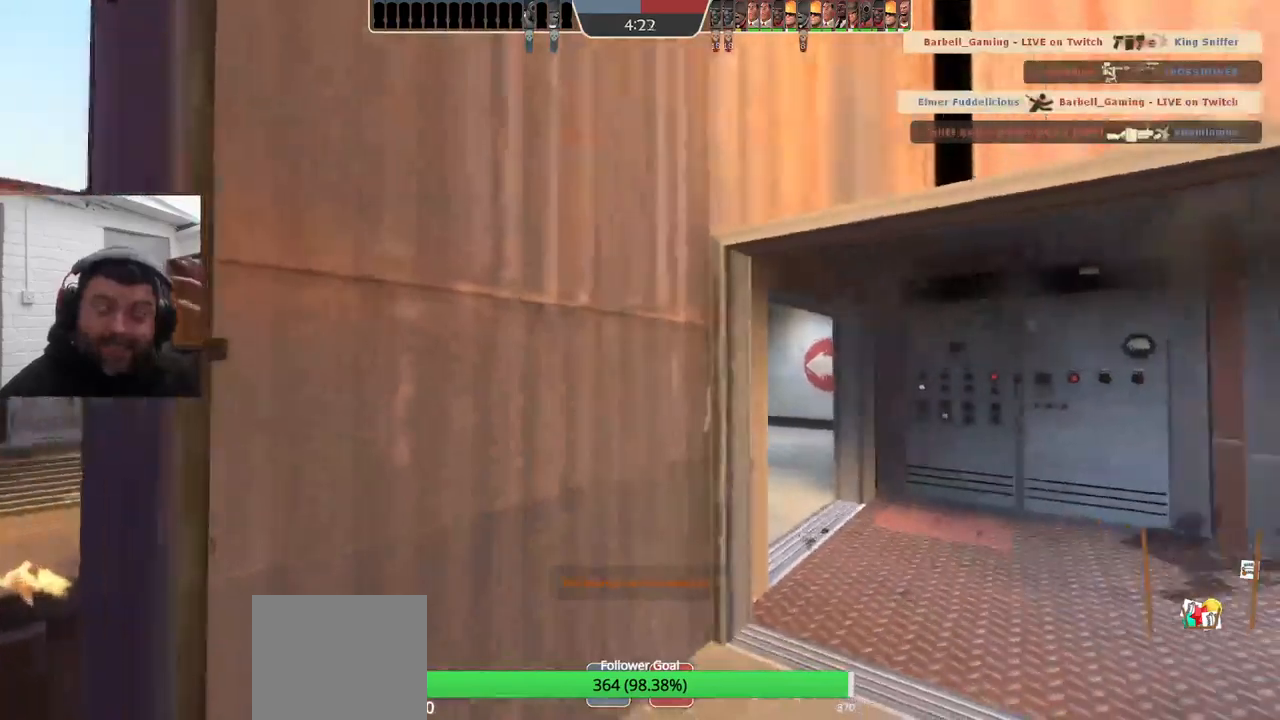
{"buttons": [], "left_stick": "center", "right_stick": "center", "events": []}
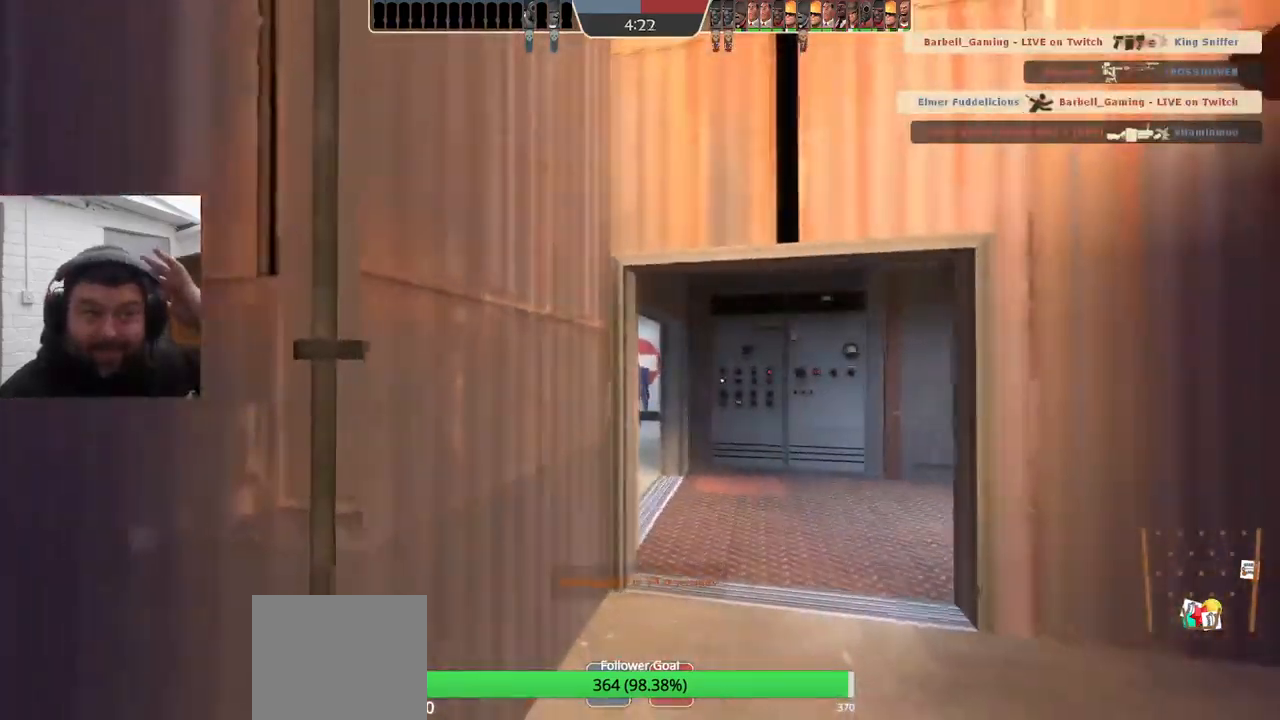
{"buttons": [], "left_stick": "center", "right_stick": "center", "events": []}
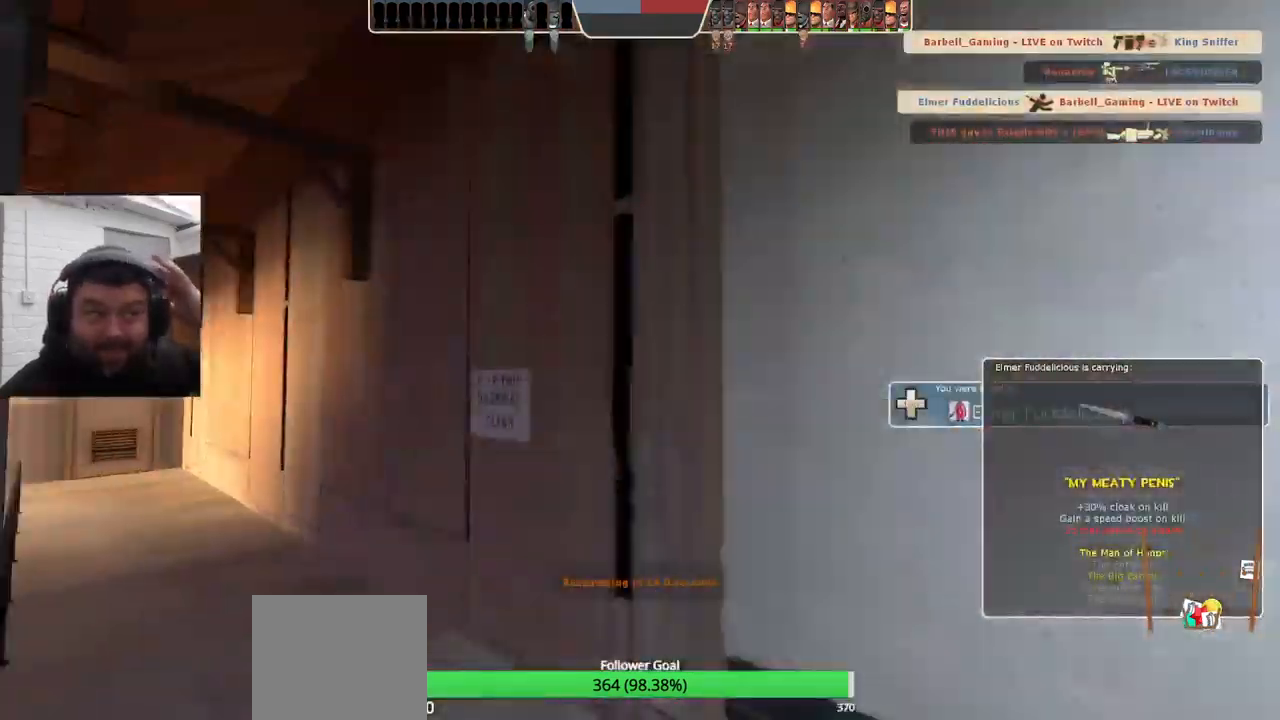
{"buttons": ["TRIANGLE"], "left_stick": "center", "right_stick": "center", "events": [[466, "TRIANGLE", "down"]]}
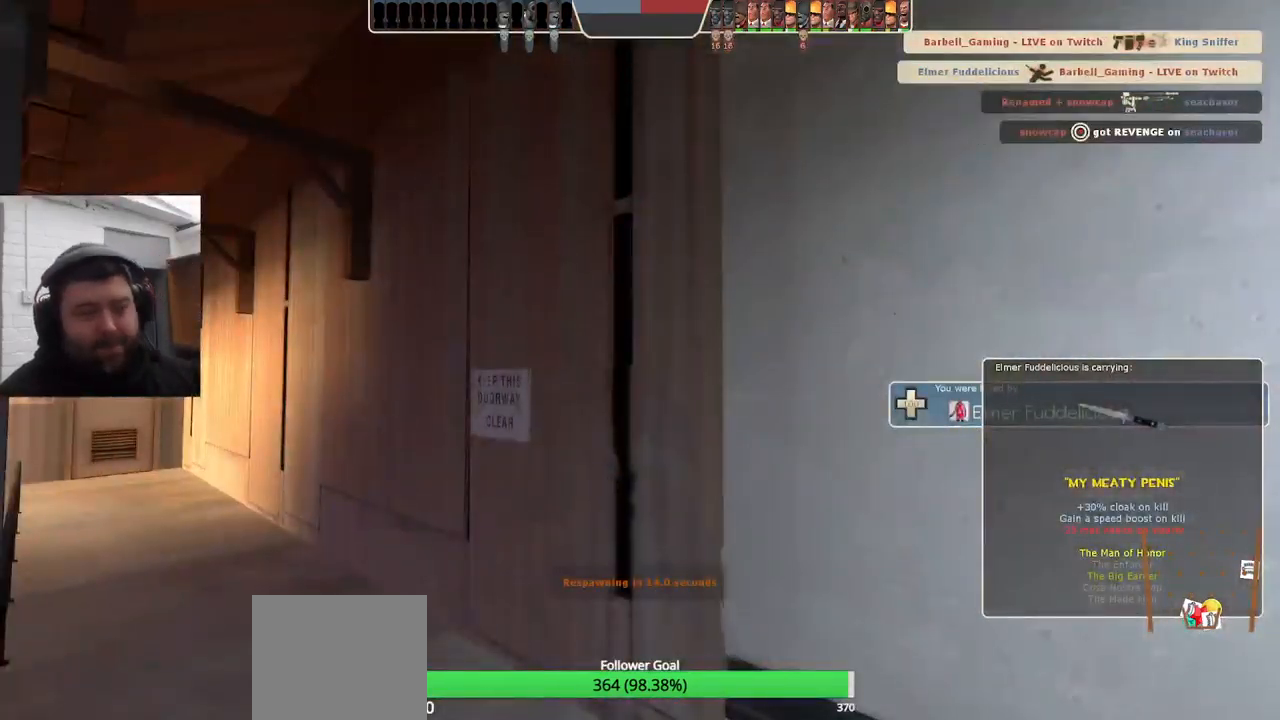
{"buttons": ["TRIANGLE"], "left_stick": "center", "right_stick": "center", "events": []}